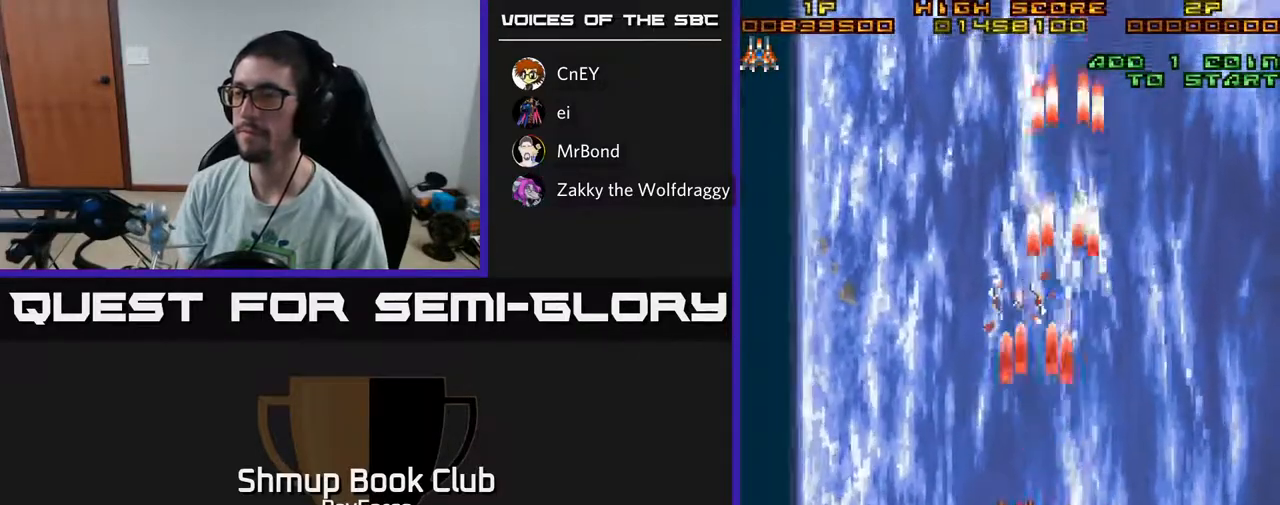
Gameplay with a controller (Xbox layout); each line is a JSON object with the inputs held at the frame after it. "events" lists button and stick changes between this image and that frame as [ms after this image, input, new state], when the widget could be followed in between. Not read: GUIDE.
{"buttons": ["A"], "left_stick": "center", "right_stick": "center", "events": [[233, "A", "down"]]}
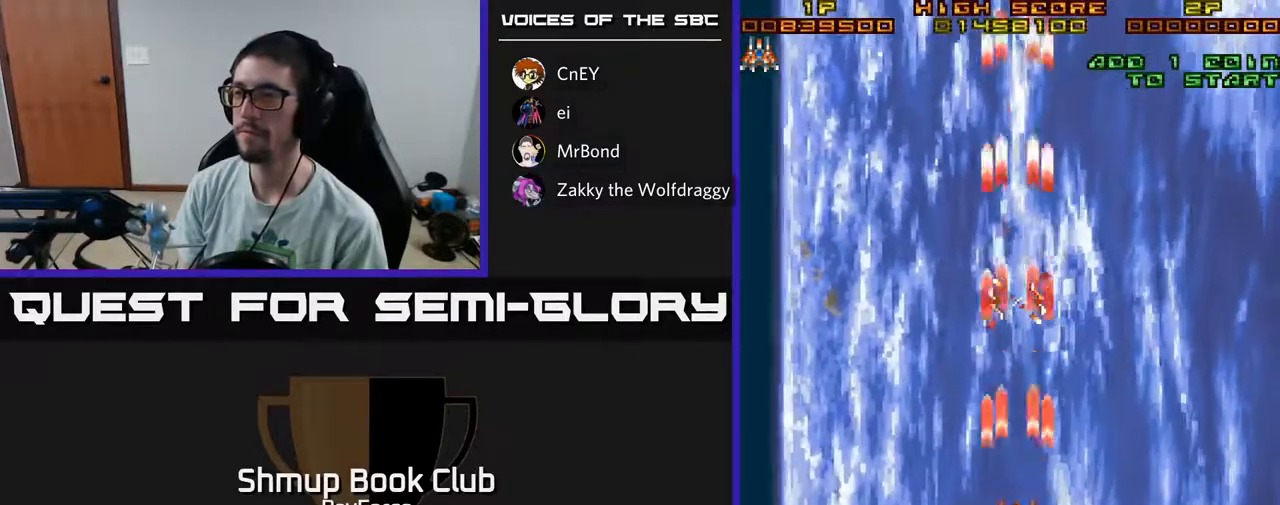
{"buttons": ["A"], "left_stick": "center", "right_stick": "center", "events": []}
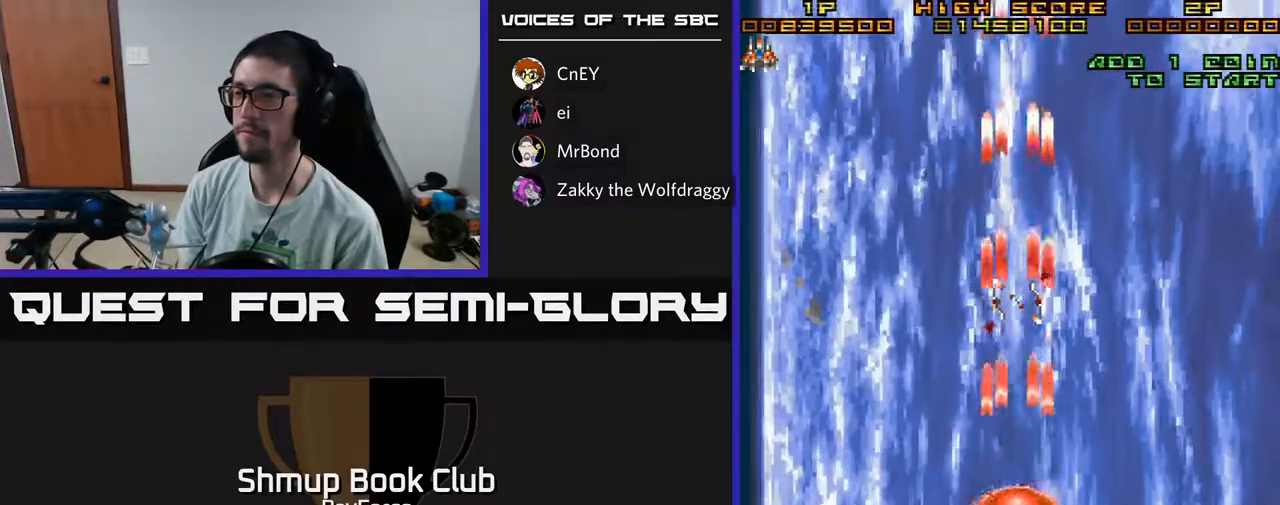
{"buttons": ["A"], "left_stick": "center", "right_stick": "center", "events": []}
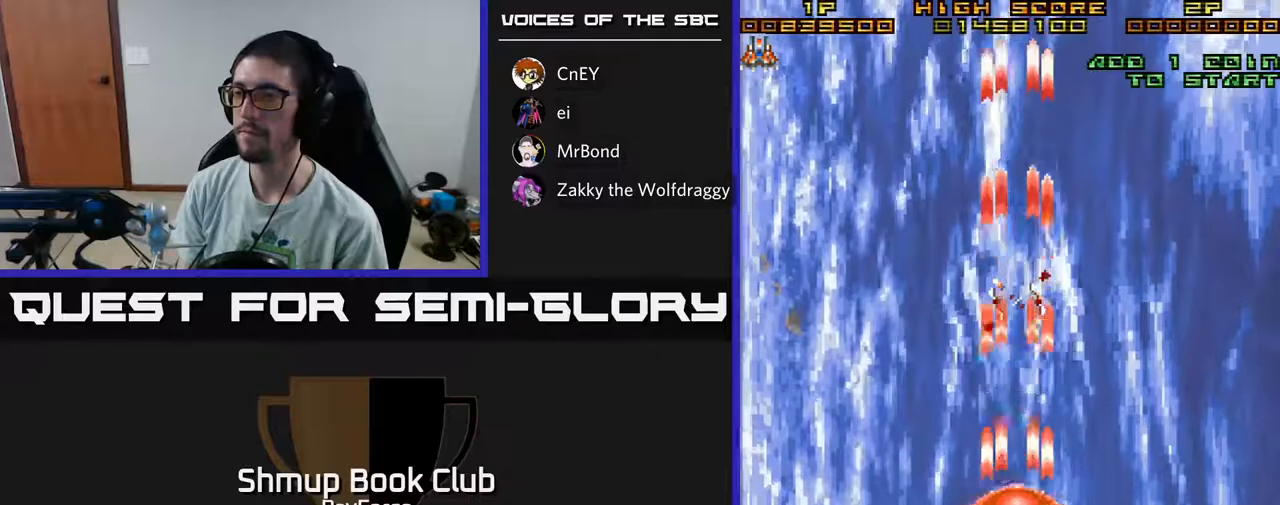
{"buttons": ["A"], "left_stick": "center", "right_stick": "center", "events": []}
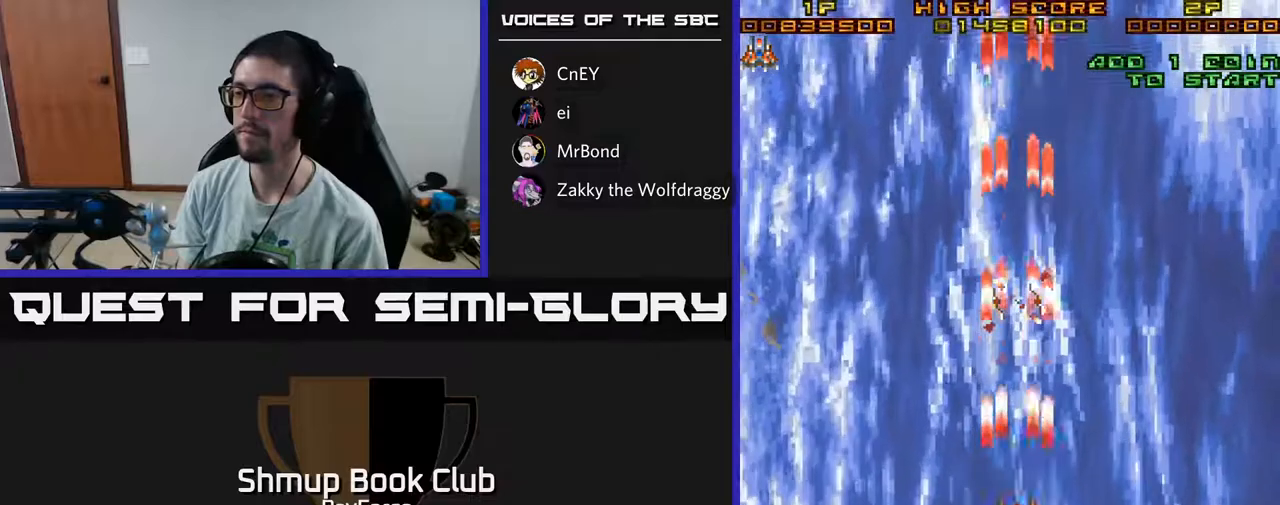
{"buttons": [], "left_stick": "center", "right_stick": "center", "events": [[350, "A", "up"]]}
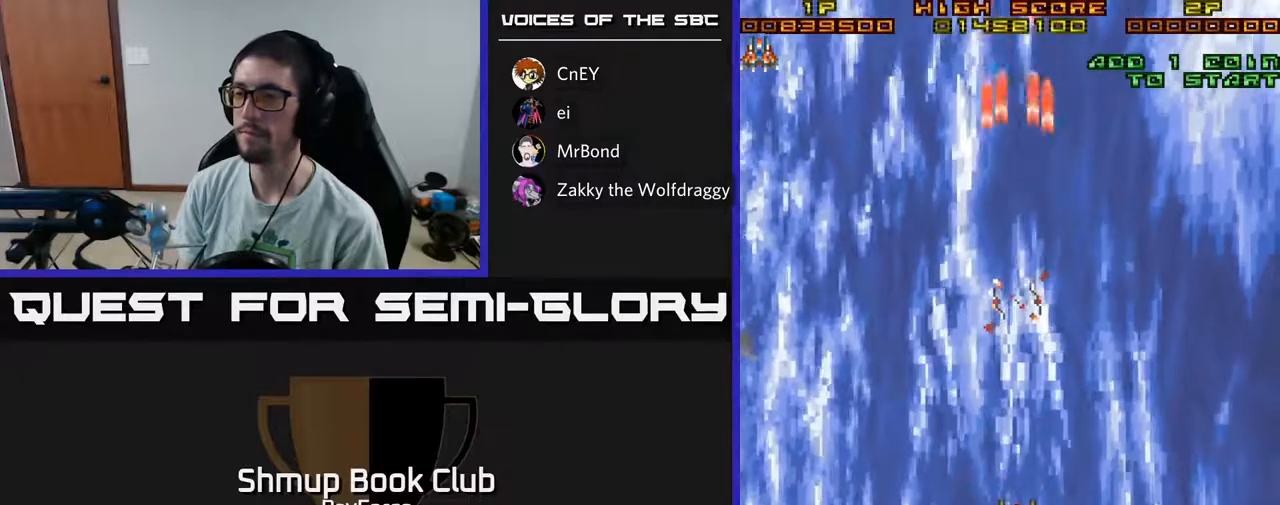
{"buttons": ["A"], "left_stick": "center", "right_stick": "center", "events": [[167, "A", "down"]]}
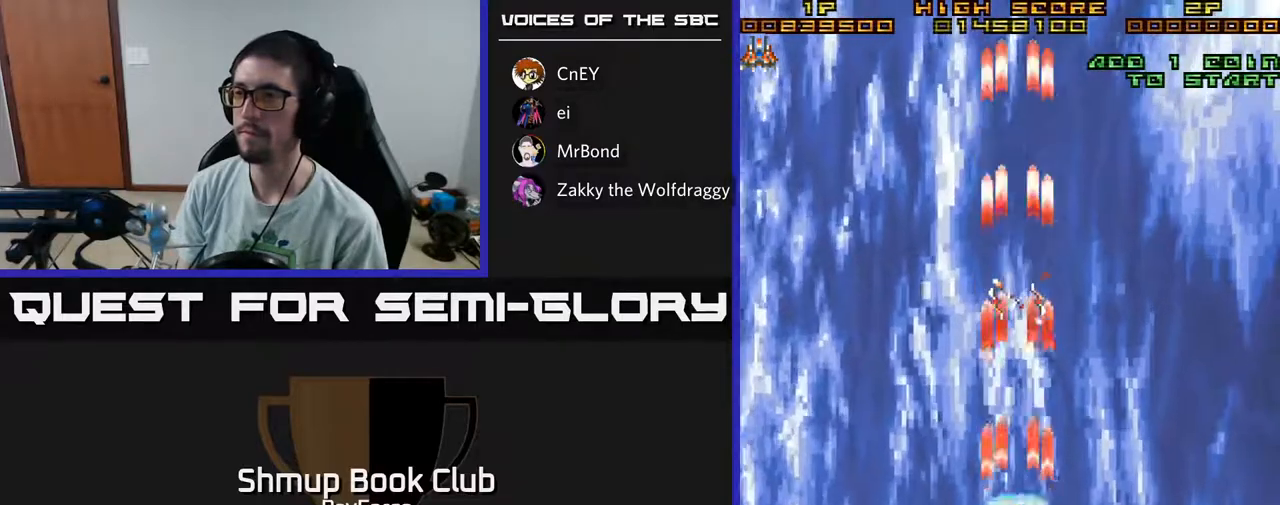
{"buttons": ["A"], "left_stick": "center", "right_stick": "center", "events": []}
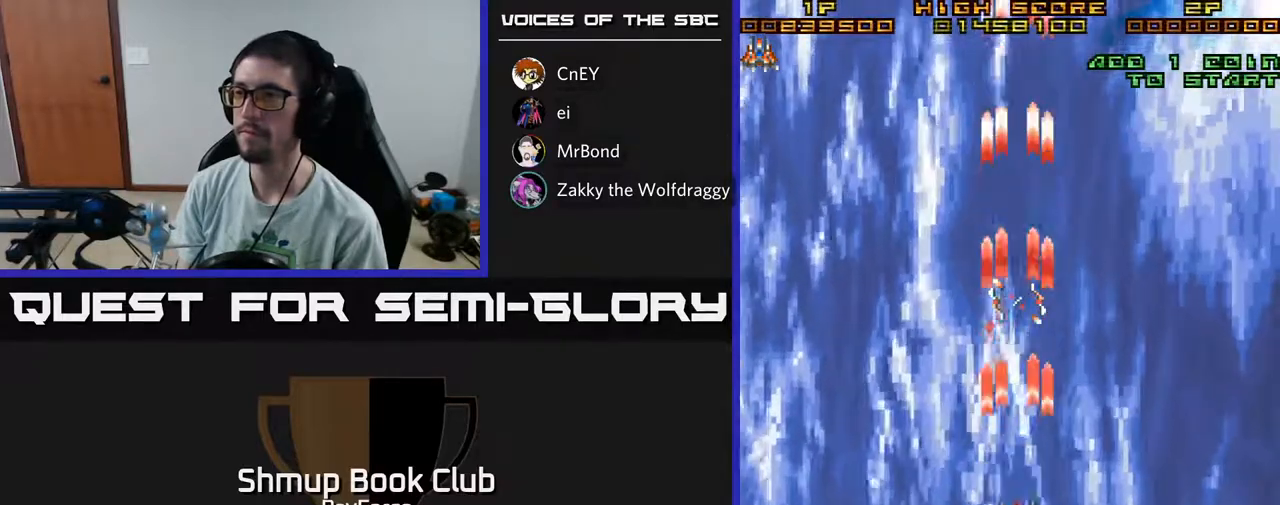
{"buttons": ["A"], "left_stick": "center", "right_stick": "center", "events": []}
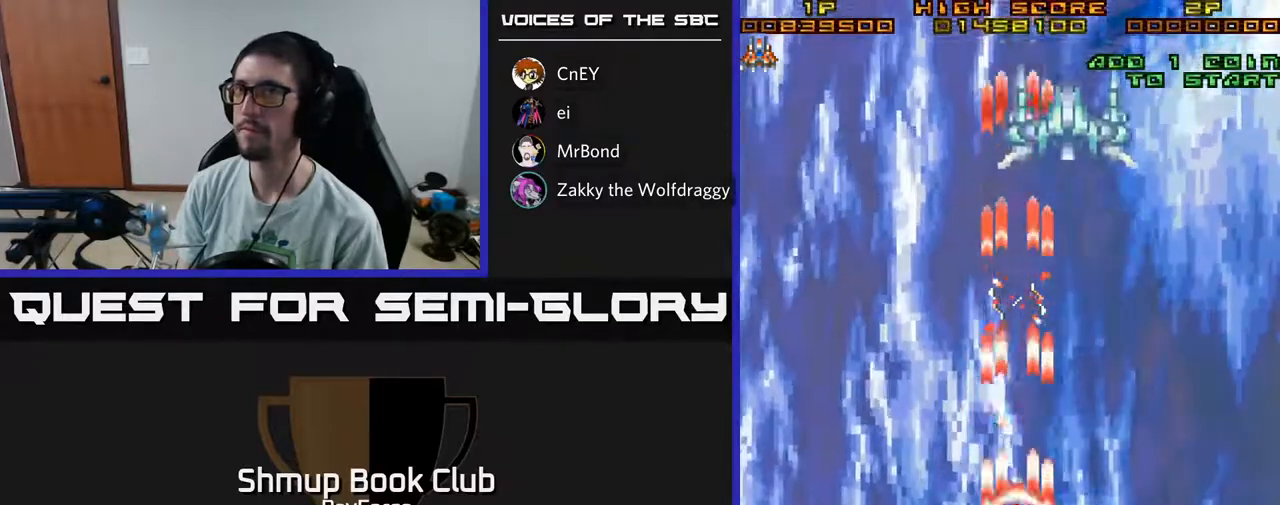
{"buttons": ["A"], "left_stick": "center", "right_stick": "center", "events": []}
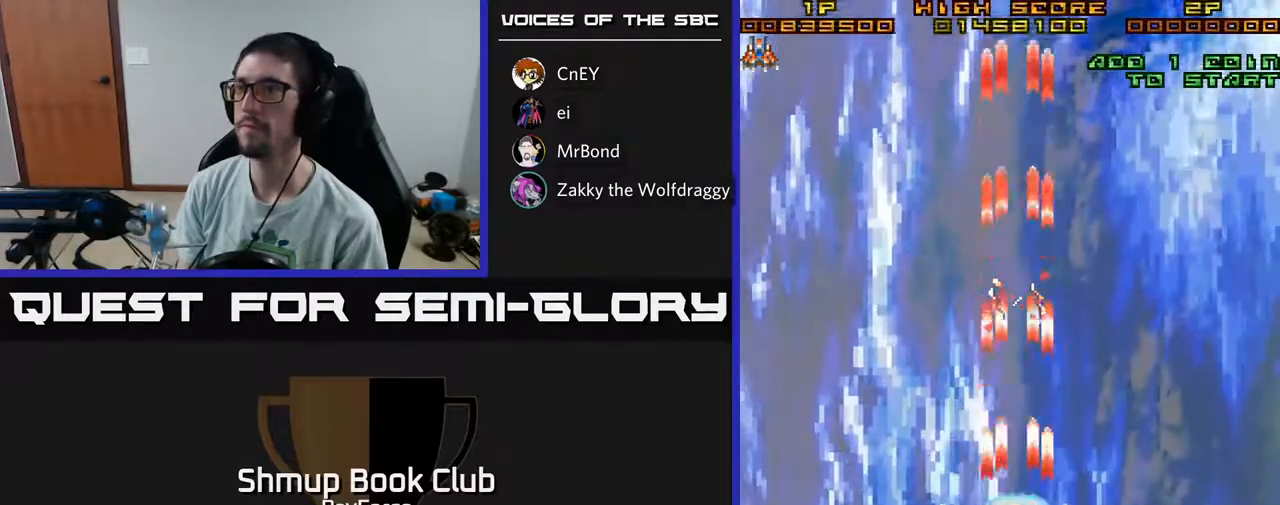
{"buttons": ["A"], "left_stick": "center", "right_stick": "center", "events": []}
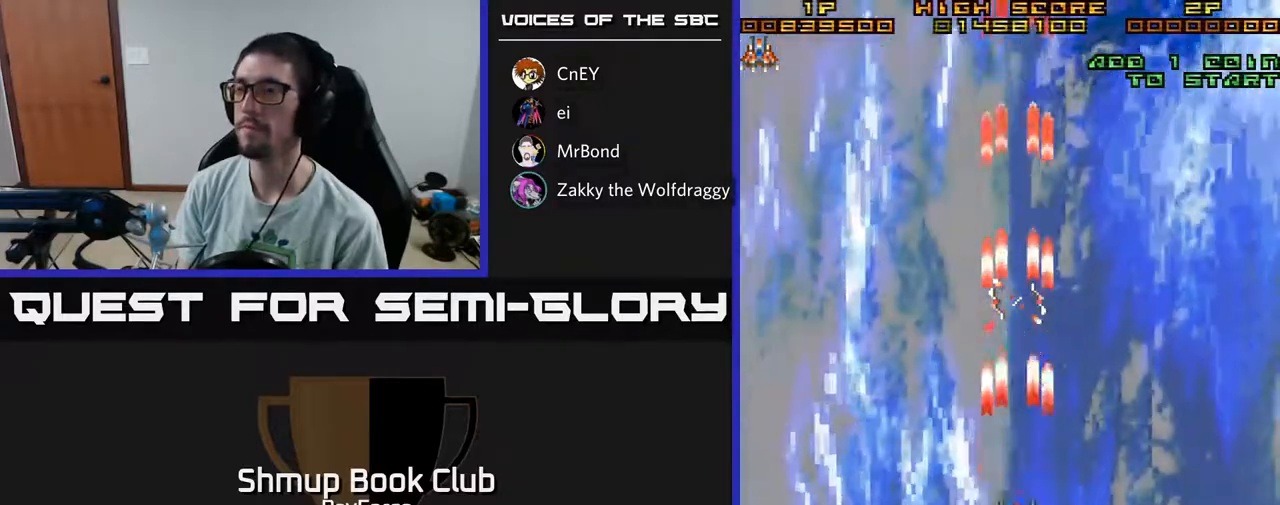
{"buttons": ["A"], "left_stick": "center", "right_stick": "center", "events": []}
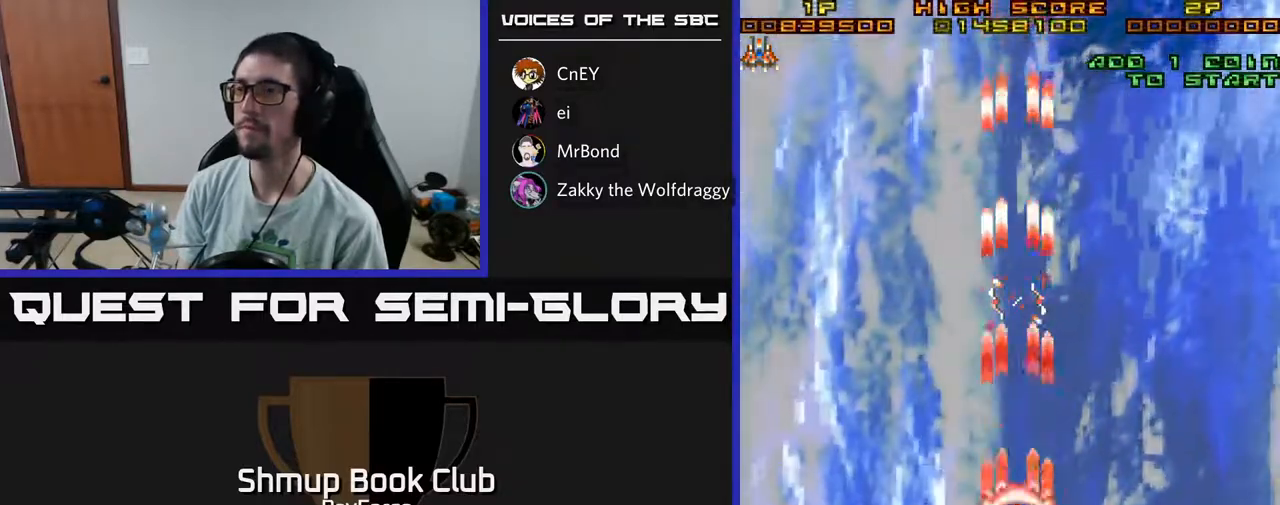
{"buttons": ["A"], "left_stick": "center", "right_stick": "center", "events": []}
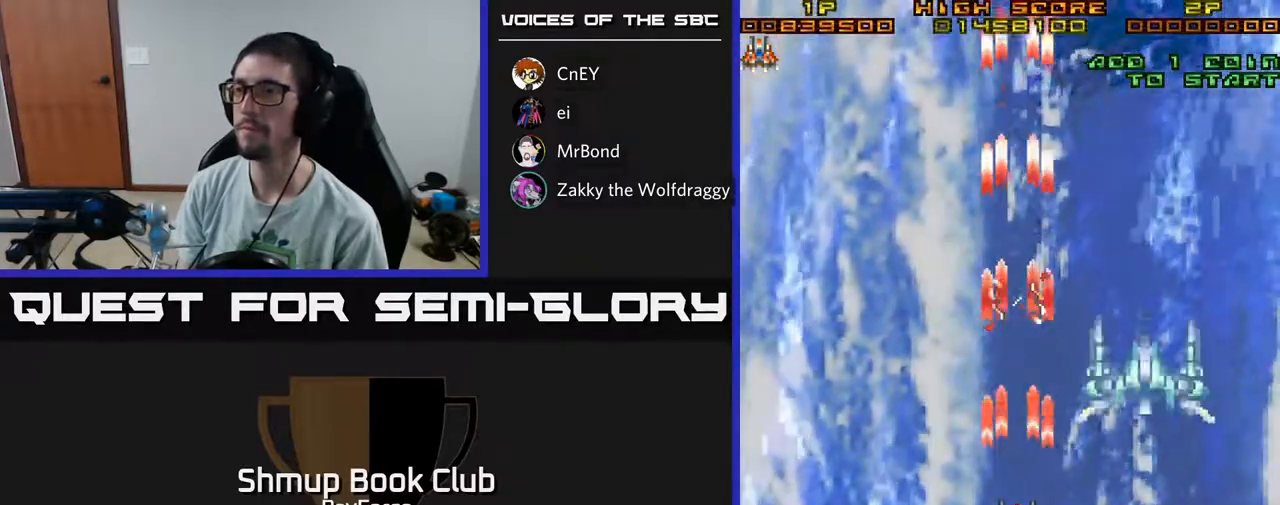
{"buttons": ["A"], "left_stick": "center", "right_stick": "center", "events": []}
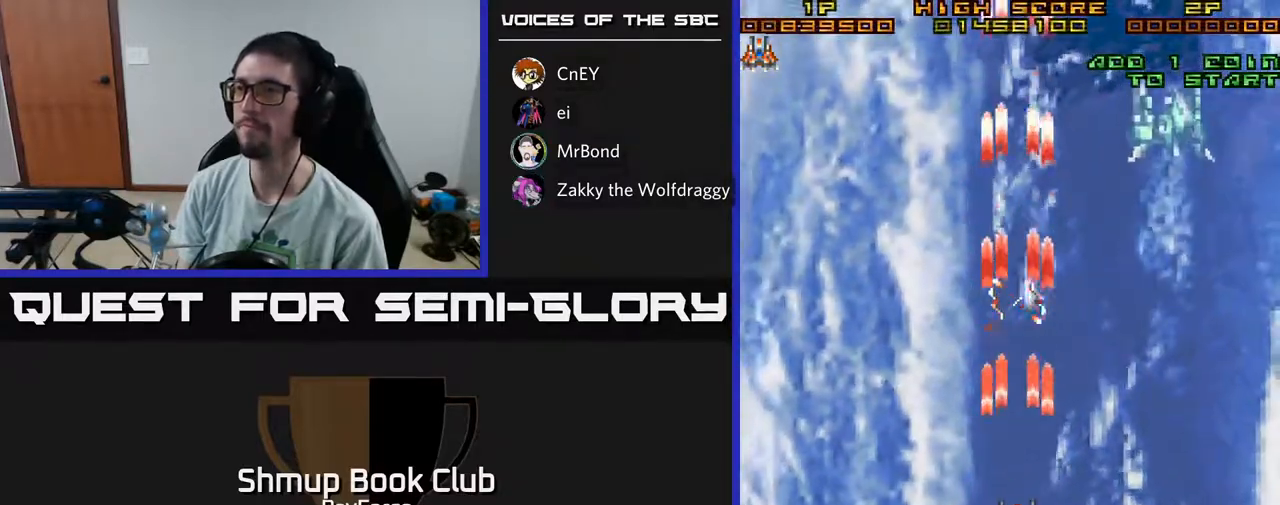
{"buttons": ["A", "DPAD_RIGHT"], "left_stick": "center", "right_stick": "center", "events": [[50, "DPAD_RIGHT", "down"]]}
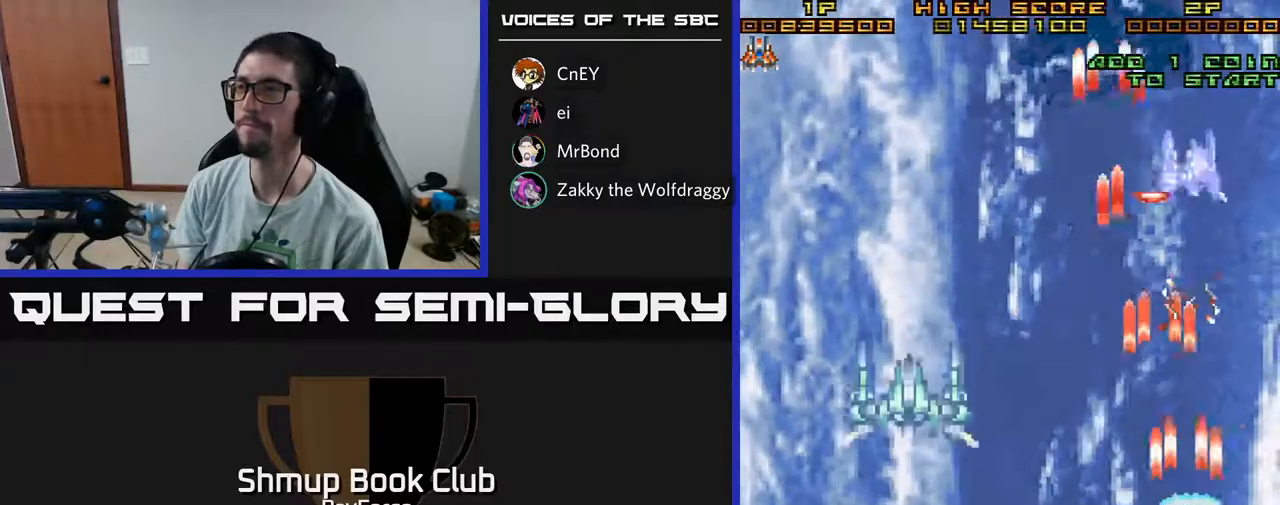
{"buttons": ["A", "DPAD_LEFT"], "left_stick": "center", "right_stick": "center", "events": [[117, "DPAD_RIGHT", "up"], [333, "DPAD_LEFT", "down"]]}
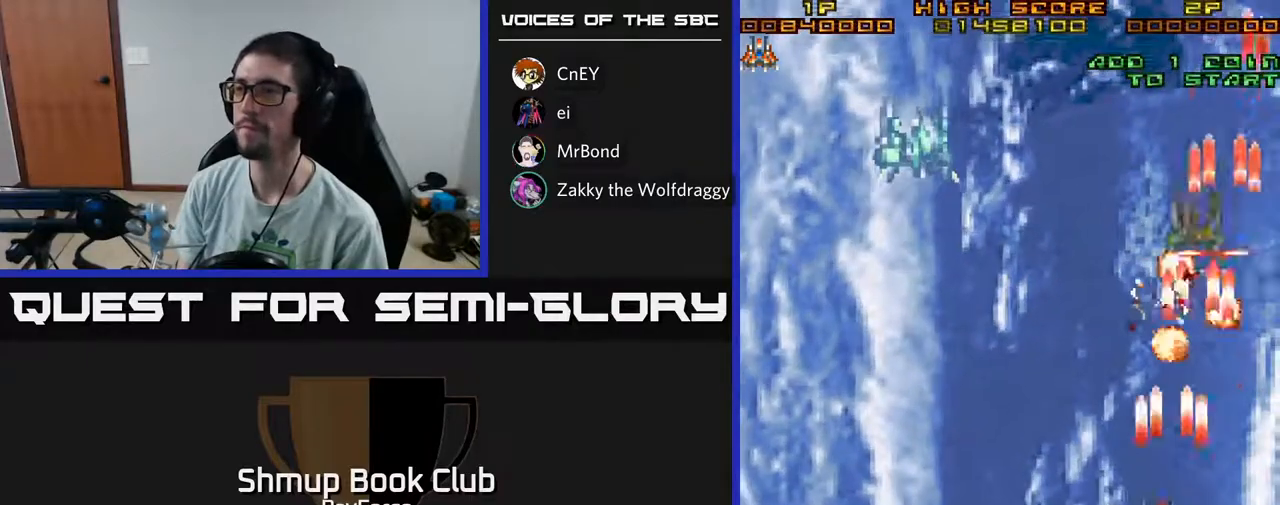
{"buttons": ["A"], "left_stick": "center", "right_stick": "center", "events": [[483, "DPAD_LEFT", "up"]]}
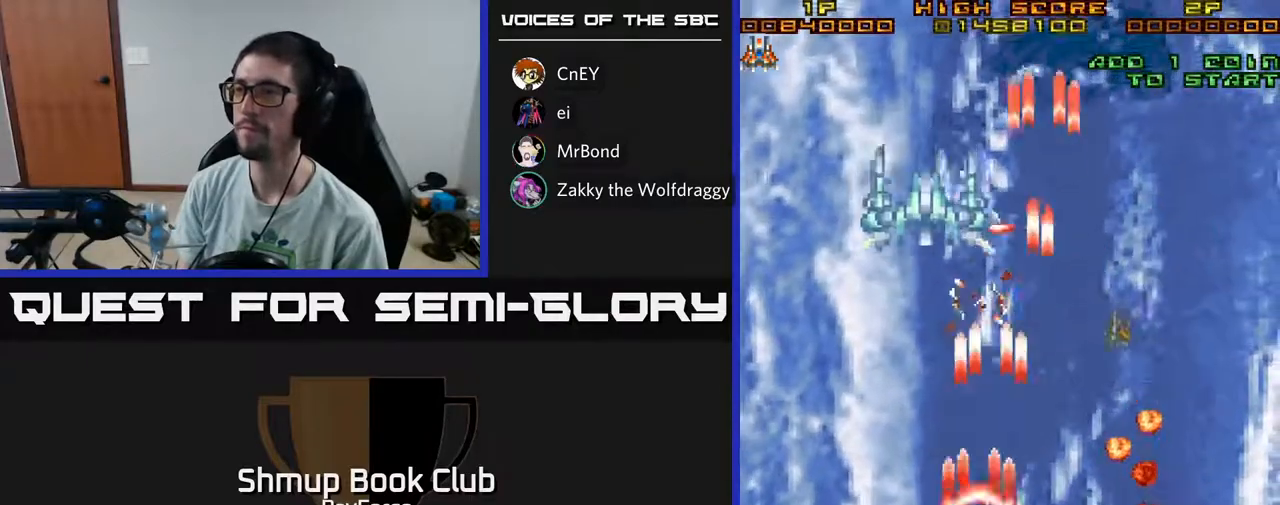
{"buttons": ["A"], "left_stick": "center", "right_stick": "center", "events": []}
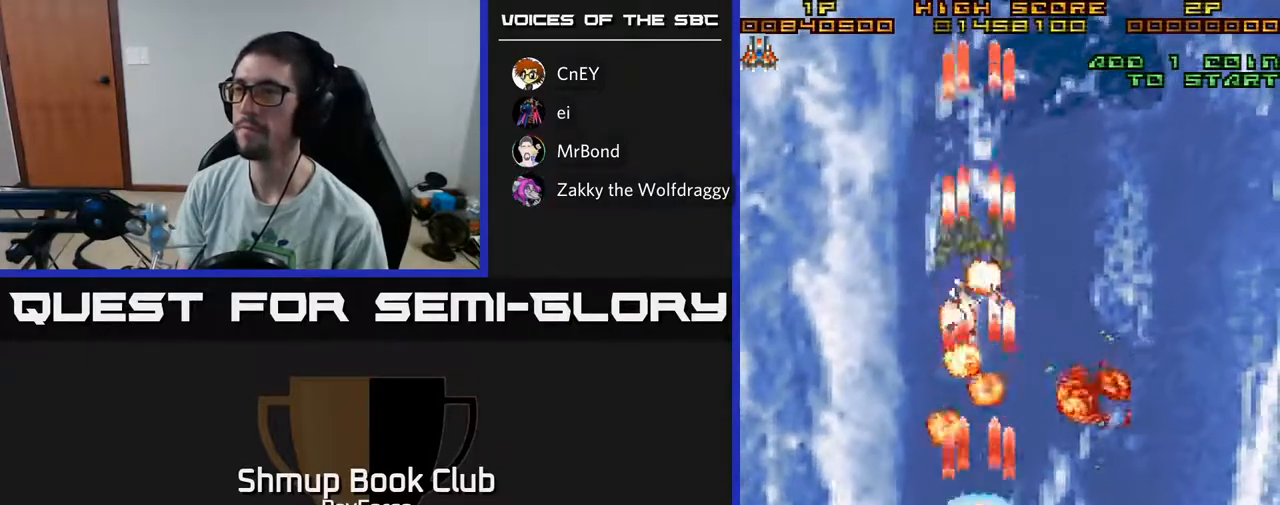
{"buttons": ["A", "DPAD_RIGHT"], "left_stick": "center", "right_stick": "center", "events": [[367, "DPAD_RIGHT", "down"]]}
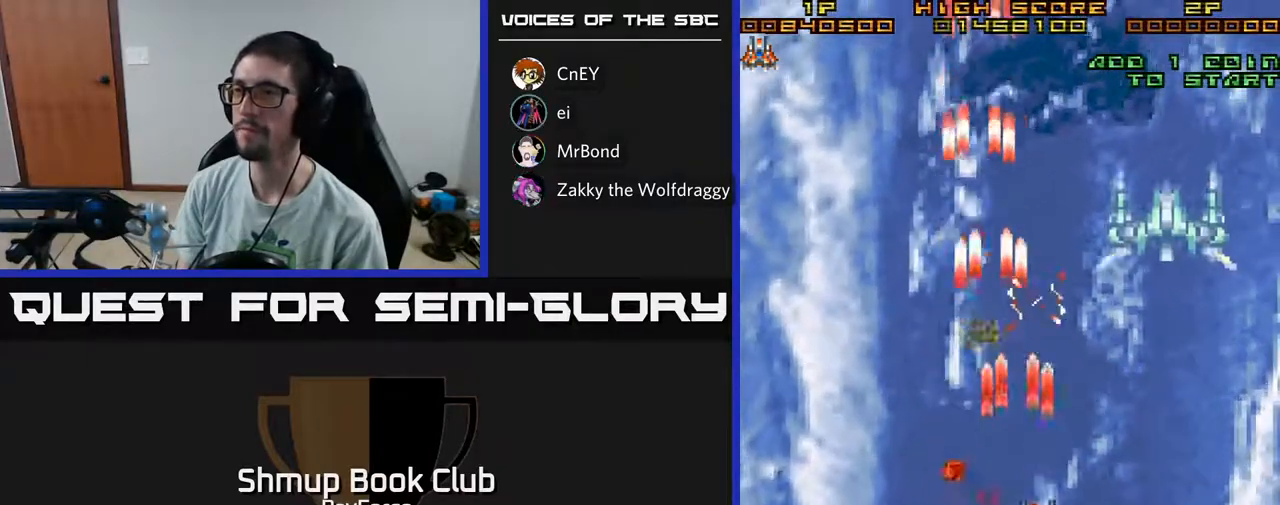
{"buttons": ["A"], "left_stick": "center", "right_stick": "center", "events": [[67, "DPAD_RIGHT", "up"]]}
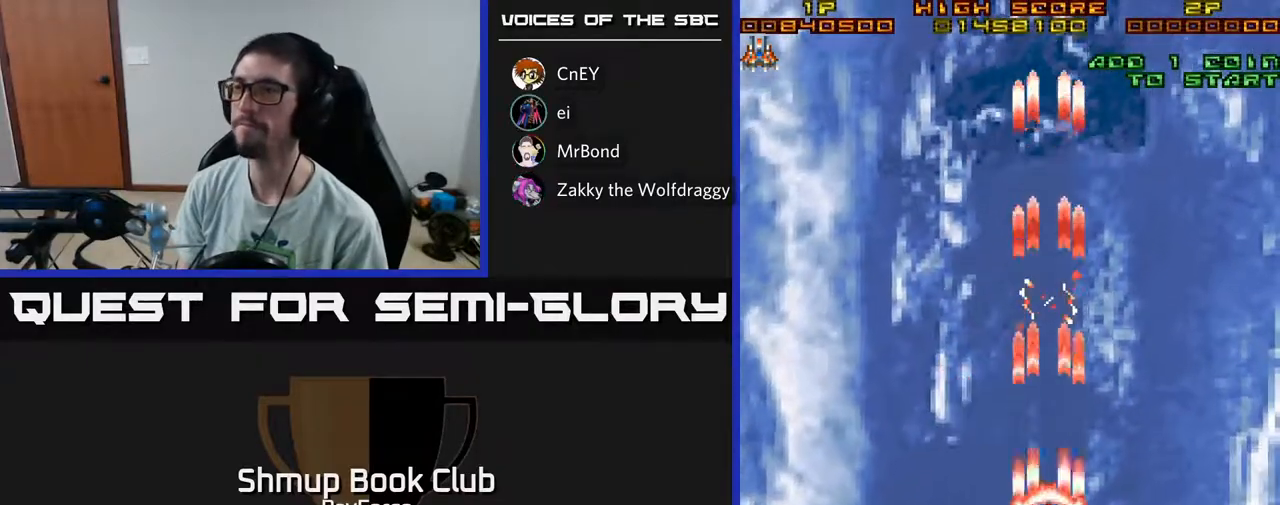
{"buttons": ["A"], "left_stick": "center", "right_stick": "center", "events": []}
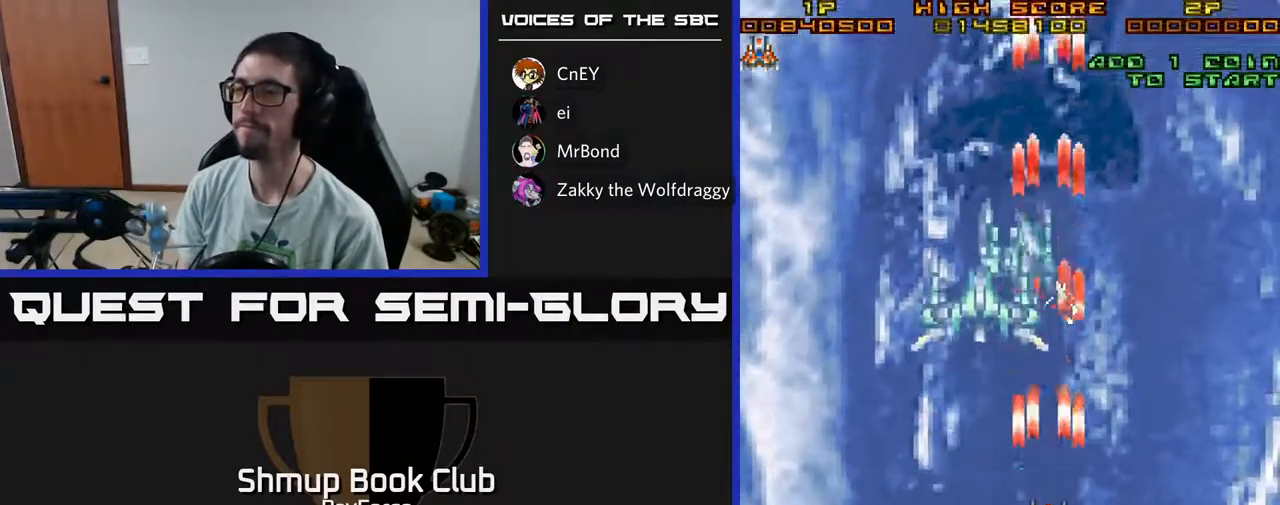
{"buttons": ["A"], "left_stick": "center", "right_stick": "center", "events": []}
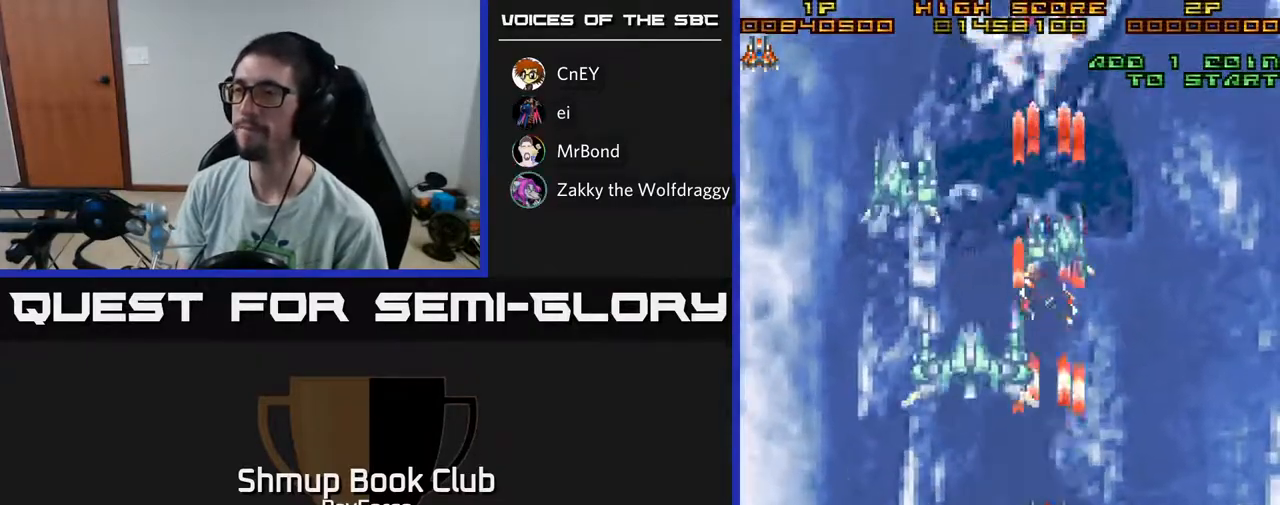
{"buttons": ["A", "DPAD_LEFT"], "left_stick": "center", "right_stick": "center", "events": [[367, "DPAD_LEFT", "down"]]}
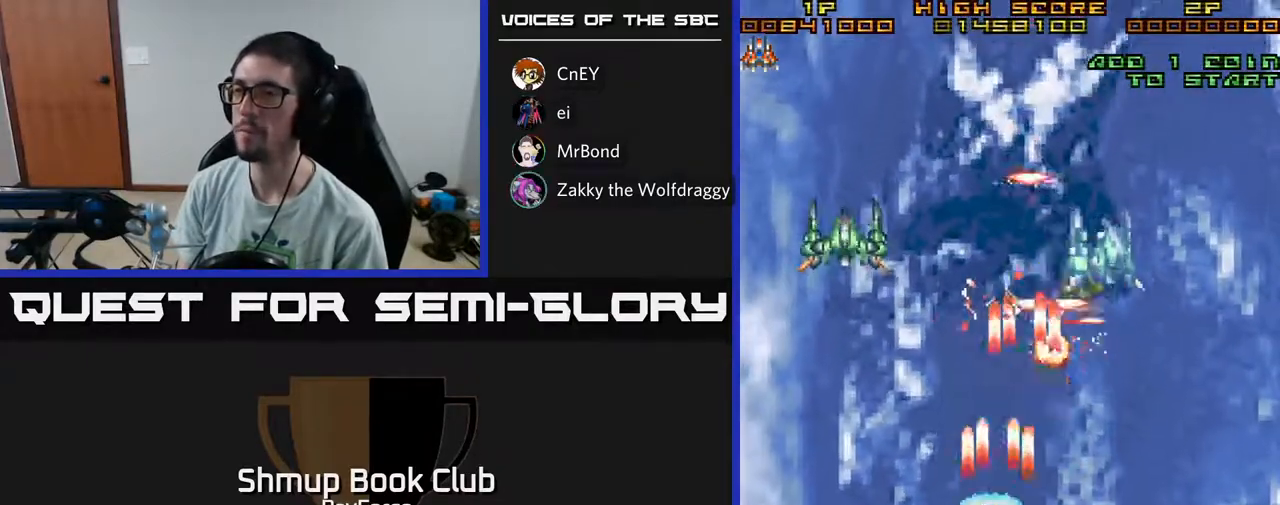
{"buttons": ["A"], "left_stick": "center", "right_stick": "center", "events": [[433, "DPAD_LEFT", "up"]]}
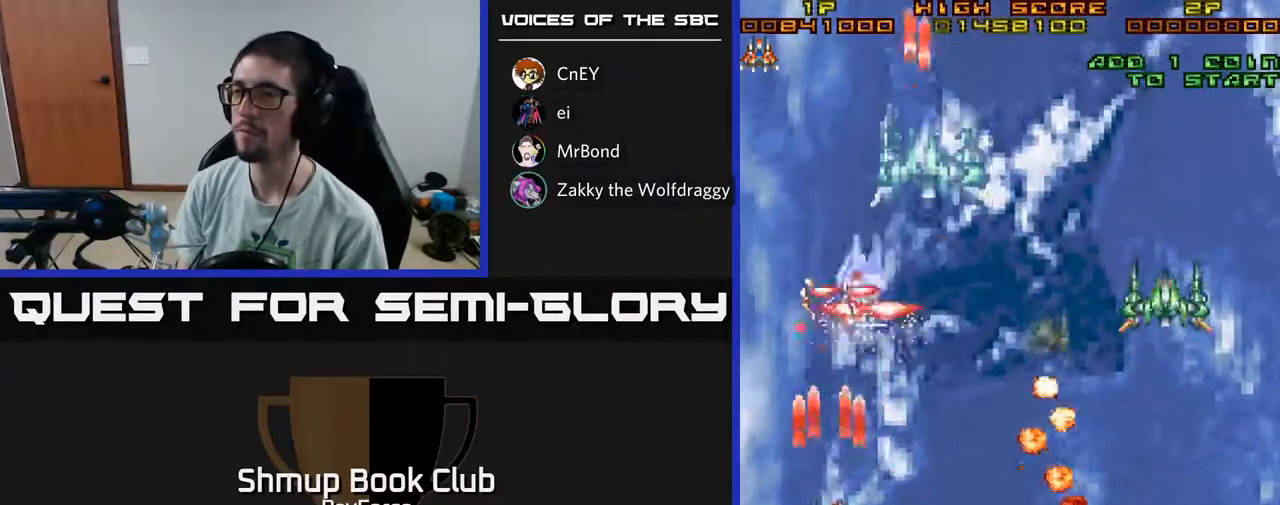
{"buttons": ["A", "DPAD_RIGHT"], "left_stick": "center", "right_stick": "center", "events": [[50, "DPAD_RIGHT", "down"]]}
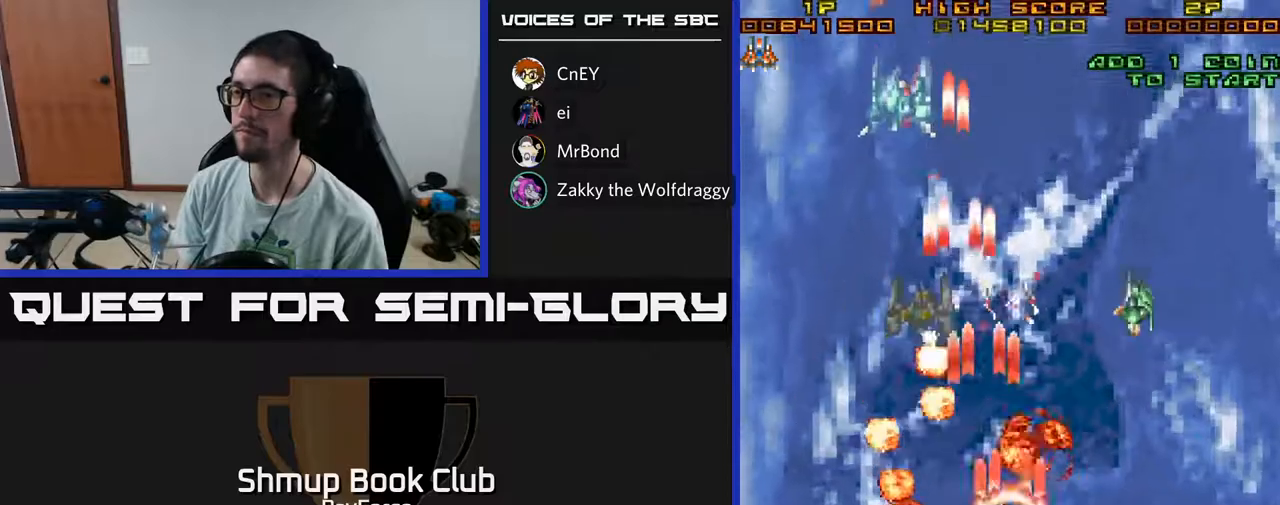
{"buttons": ["A", "DPAD_RIGHT"], "left_stick": "center", "right_stick": "center", "events": [[117, "DPAD_RIGHT", "up"], [167, "DPAD_LEFT", "down"], [300, "DPAD_LEFT", "up"], [333, "DPAD_RIGHT", "down"]]}
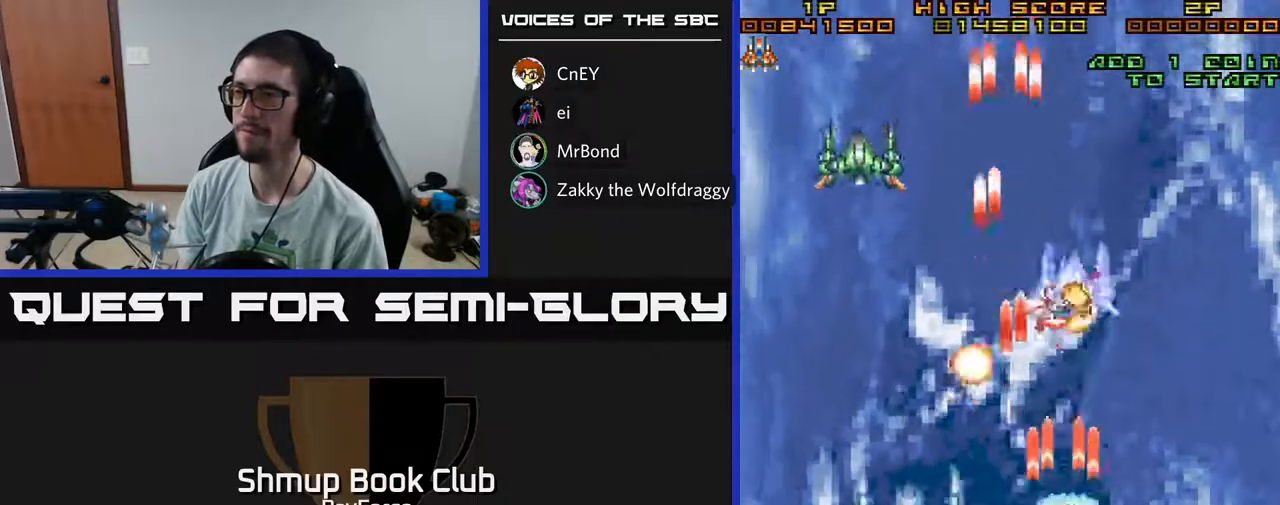
{"buttons": ["A"], "left_stick": "center", "right_stick": "center", "events": [[17, "DPAD_RIGHT", "up"], [67, "DPAD_LEFT", "down"], [483, "DPAD_LEFT", "up"]]}
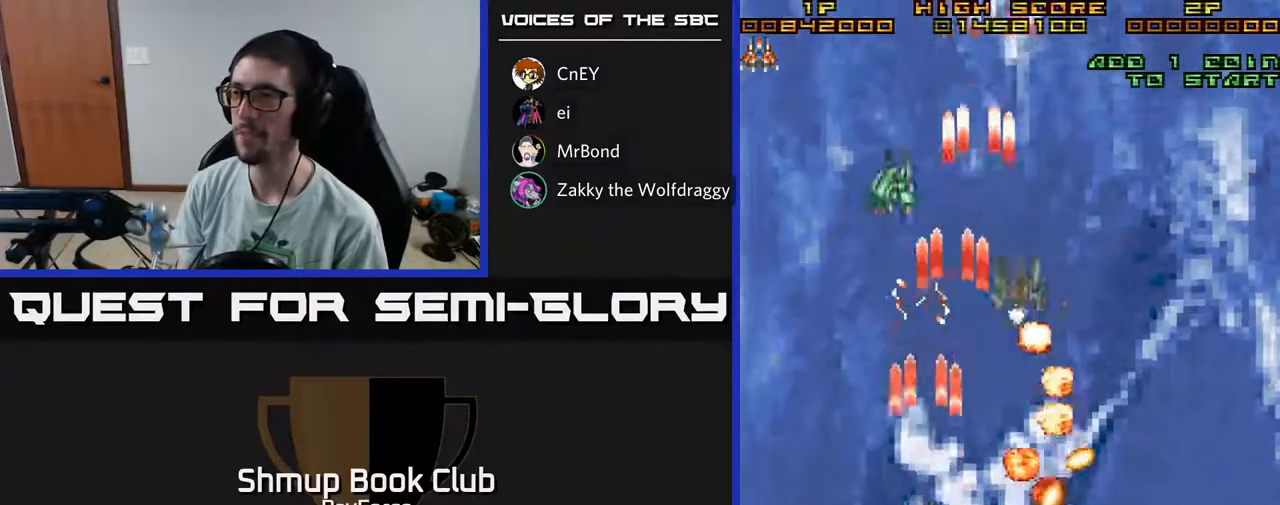
{"buttons": ["A", "DPAD_UP"], "left_stick": "center", "right_stick": "center", "events": [[67, "DPAD_RIGHT", "down"], [117, "DPAD_RIGHT", "up"], [267, "DPAD_UP", "down"]]}
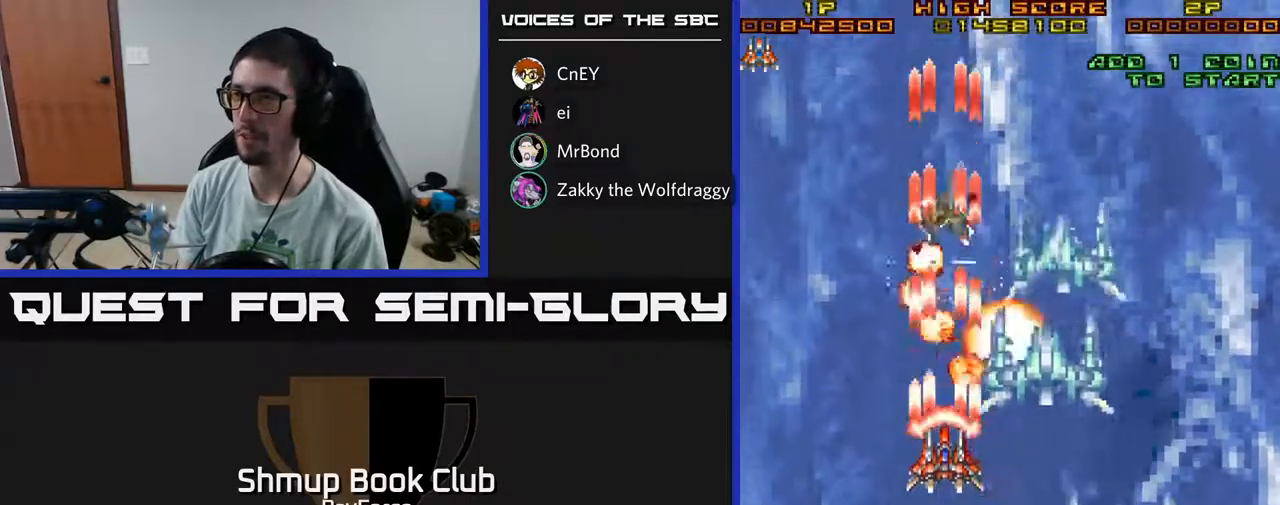
{"buttons": ["A", "DPAD_DOWN"], "left_stick": "center", "right_stick": "center", "events": [[83, "DPAD_UP", "up"], [200, "DPAD_RIGHT", "down"], [233, "DPAD_DOWN", "down"], [317, "DPAD_RIGHT", "up"]]}
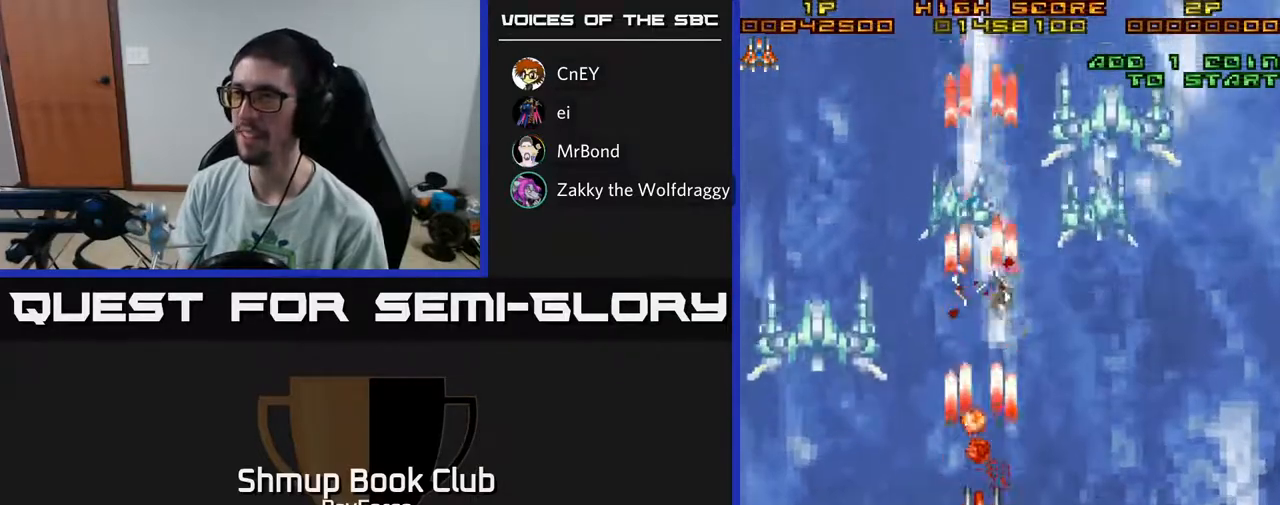
{"buttons": ["A"], "left_stick": "center", "right_stick": "center", "events": [[183, "DPAD_DOWN", "up"], [217, "DPAD_LEFT", "down"], [417, "DPAD_LEFT", "up"]]}
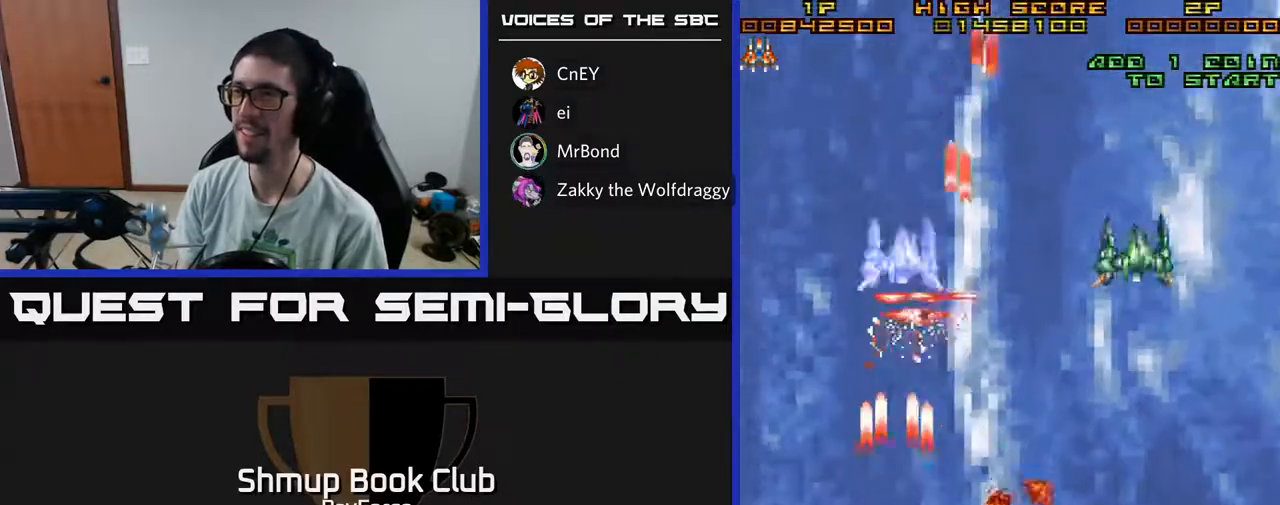
{"buttons": ["A", "DPAD_RIGHT"], "left_stick": "center", "right_stick": "center", "events": [[50, "DPAD_RIGHT", "down"]]}